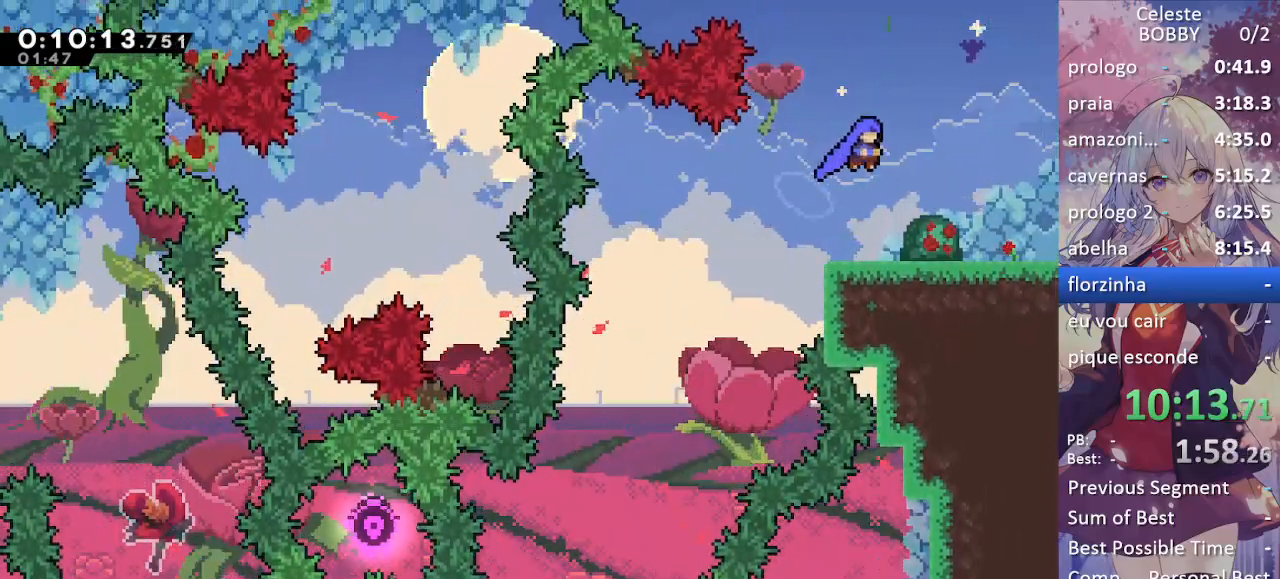
Gameplay with keyboard; each line is a JSON object with the keys held at the frame after it. "events" lists presses ("down") and releases ("up") of "blockless", "bubsdrop", "dash", "demo", "down", "grab", "jump", "jump2", "jump3", "jump4", "jump5", "left", "pause", "right", "rtm" and "up" between this image and that frame as [ms after this image, input, new state], when the widget could be followed in between. No other keys are recorded. Mouse input is not recorded. Key names are as the overlay labels them; some are game actions (e.g. jump) rather than physical keys.
{"keys": ["grab", "jump", "right"], "events": [[150, "right", "down"], [250, "grab", "down"], [300, "demo", "down"], [350, "demo", "up"], [433, "jump", "down"]]}
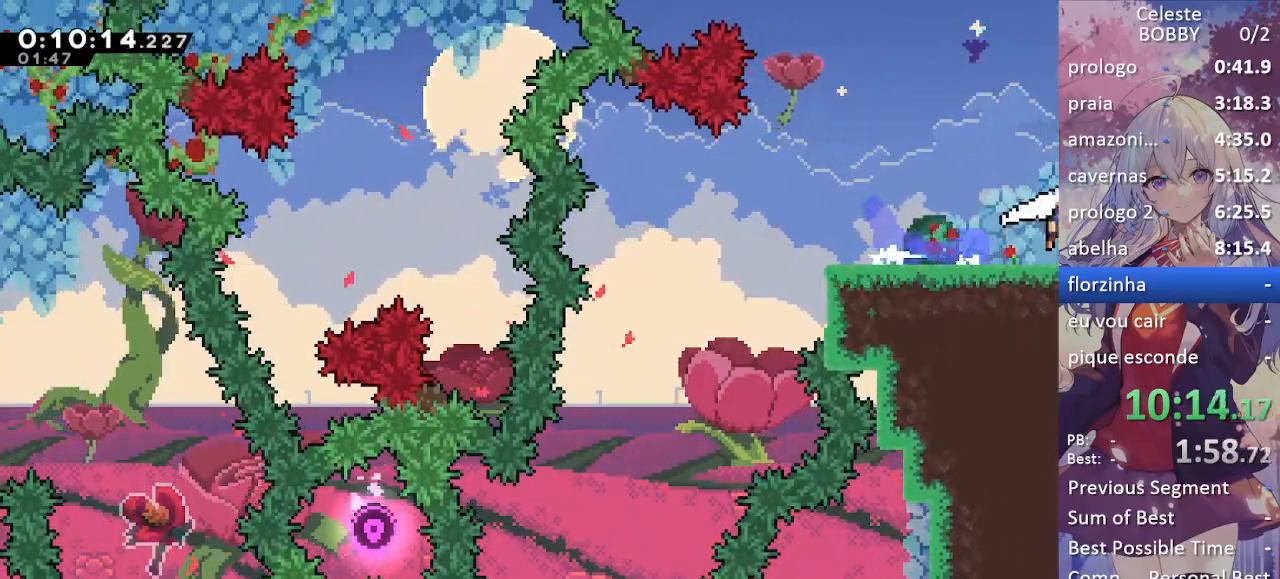
{"keys": ["grab", "jump", "right"], "events": []}
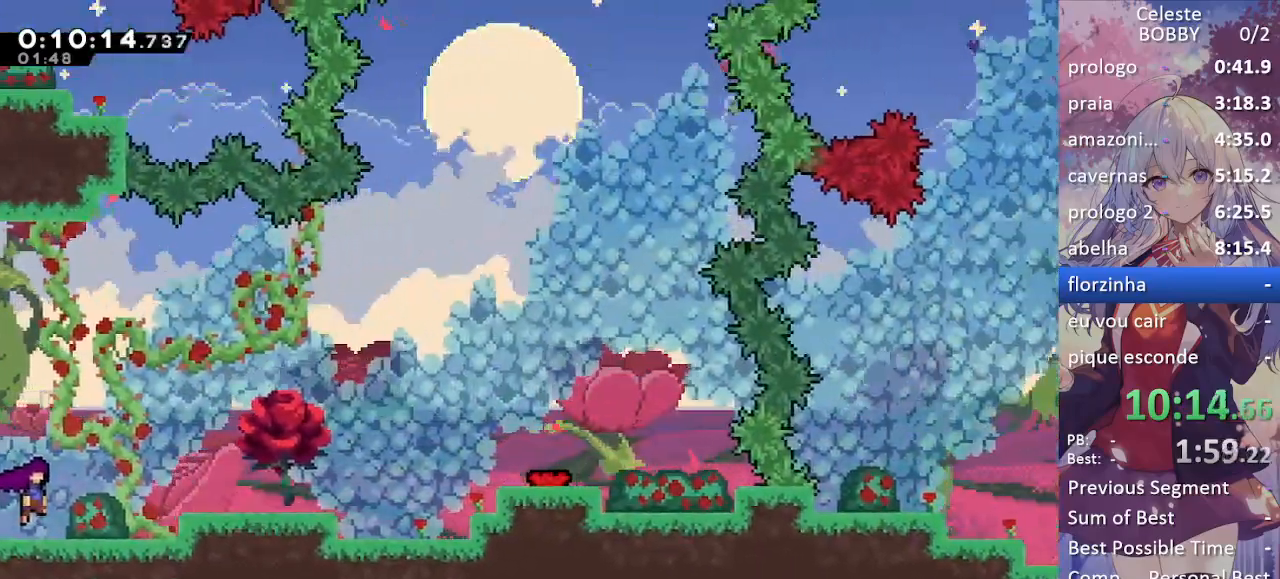
{"keys": ["grab", "jump", "right"], "events": []}
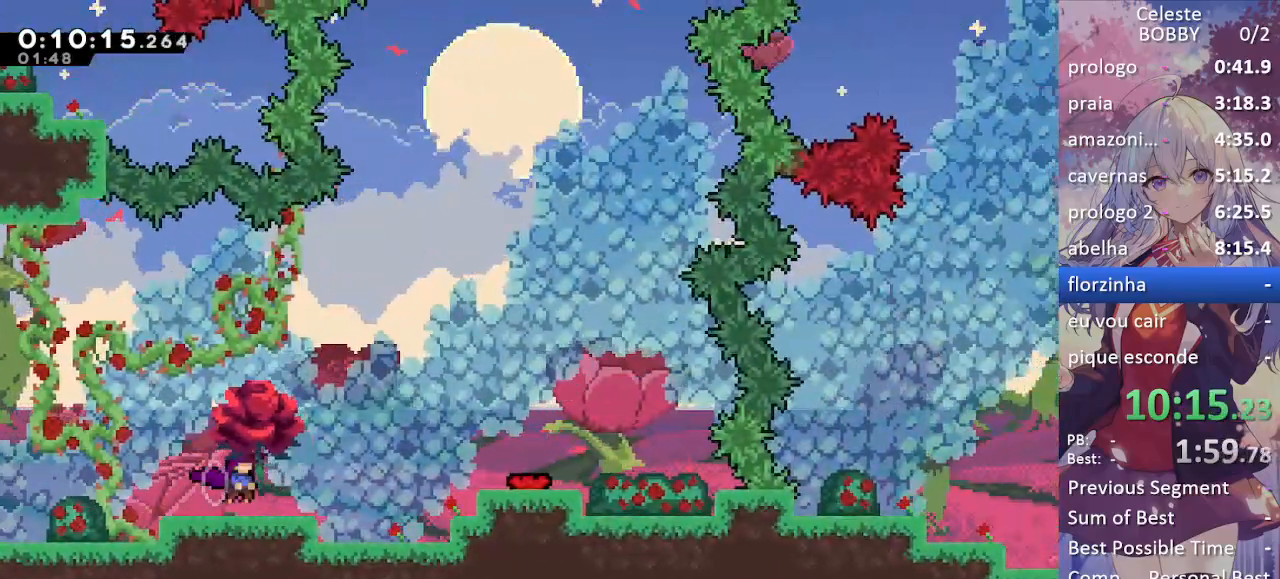
{"keys": ["grab", "left"], "events": [[250, "jump", "up"], [250, "right", "up"], [400, "left", "down"]]}
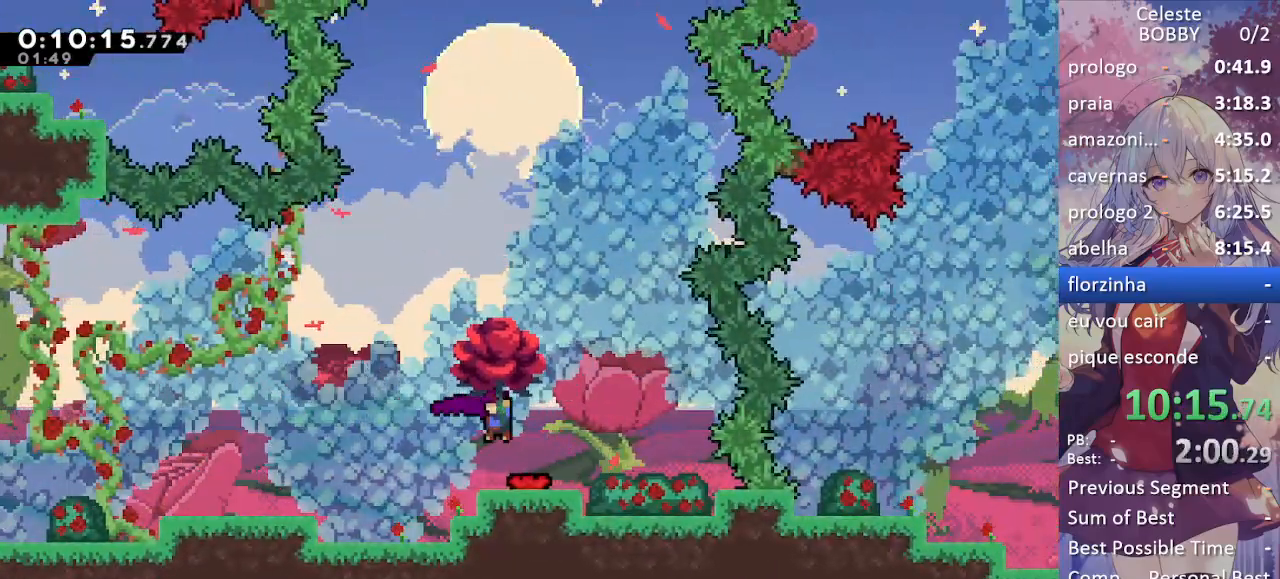
{"keys": ["grab"], "events": [[217, "down", "down"], [417, "down", "up"], [500, "left", "up"]]}
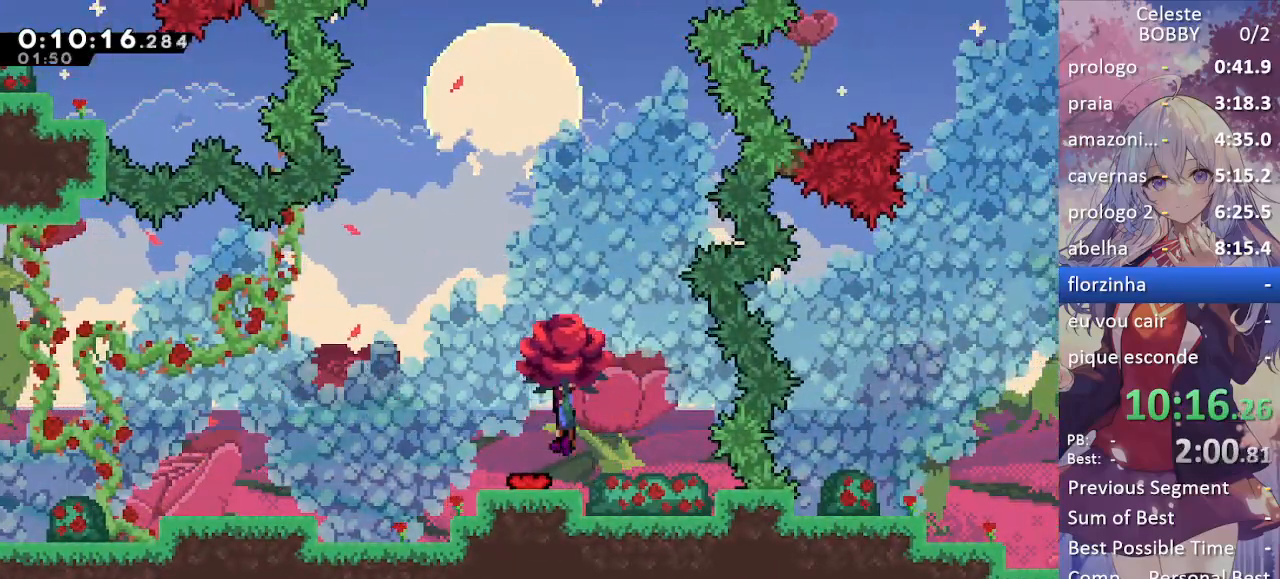
{"keys": ["dash", "grab"], "events": [[467, "dash", "down"]]}
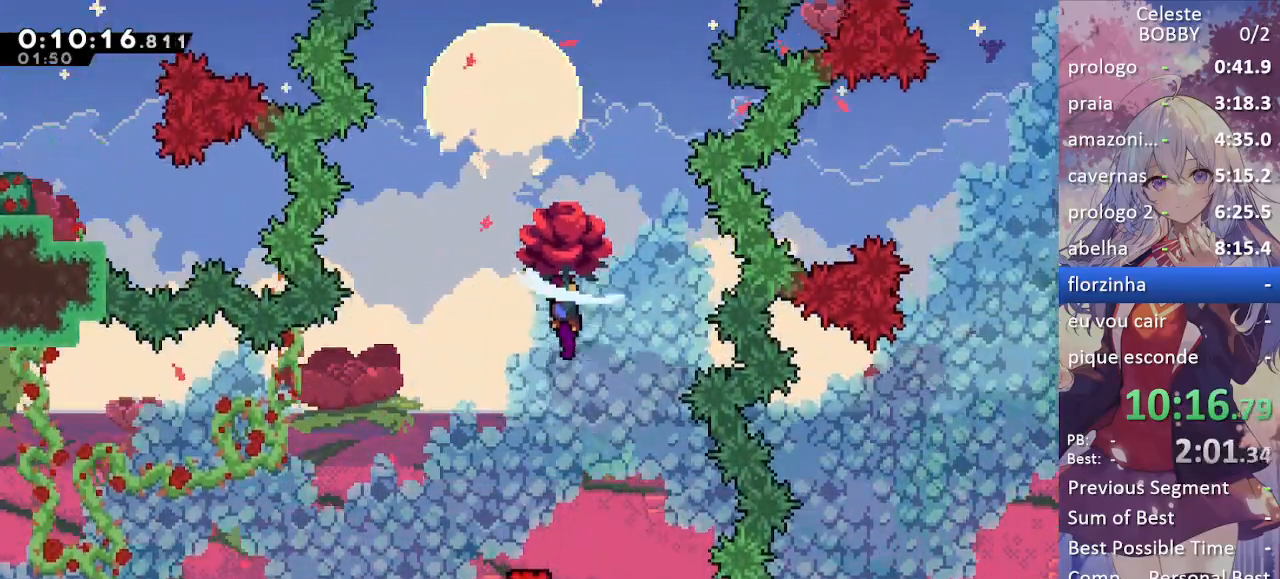
{"keys": ["grab", "up"], "events": [[250, "dash", "up"], [300, "left", "down"], [300, "up", "down"], [433, "left", "up"]]}
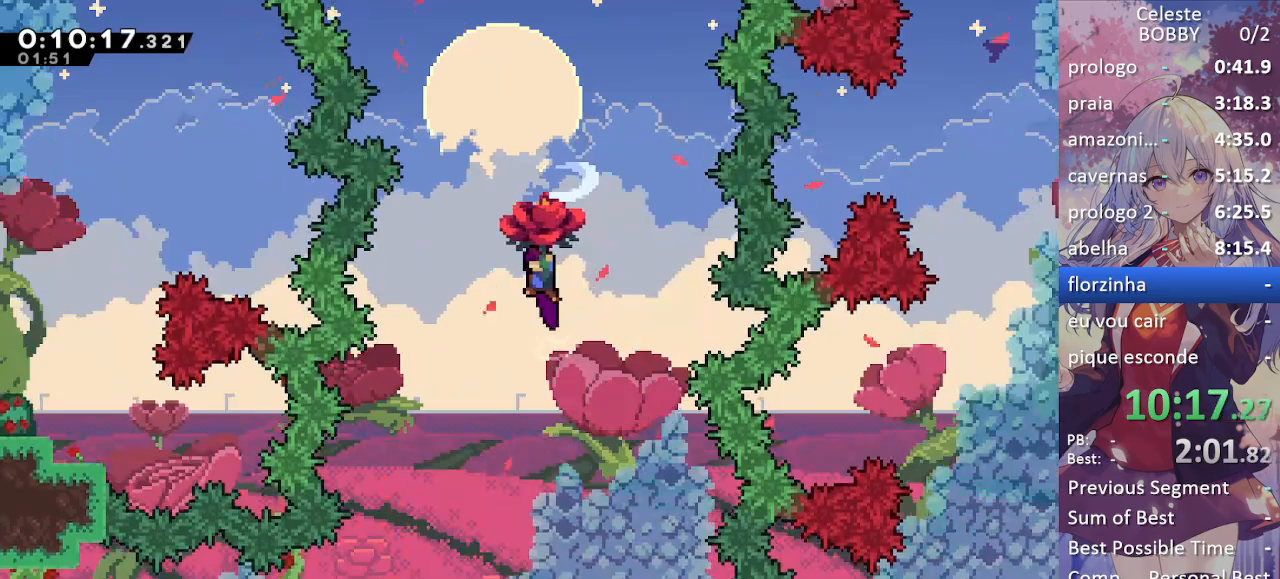
{"keys": ["grab", "up"], "events": [[83, "dash", "down"], [367, "dash", "up"]]}
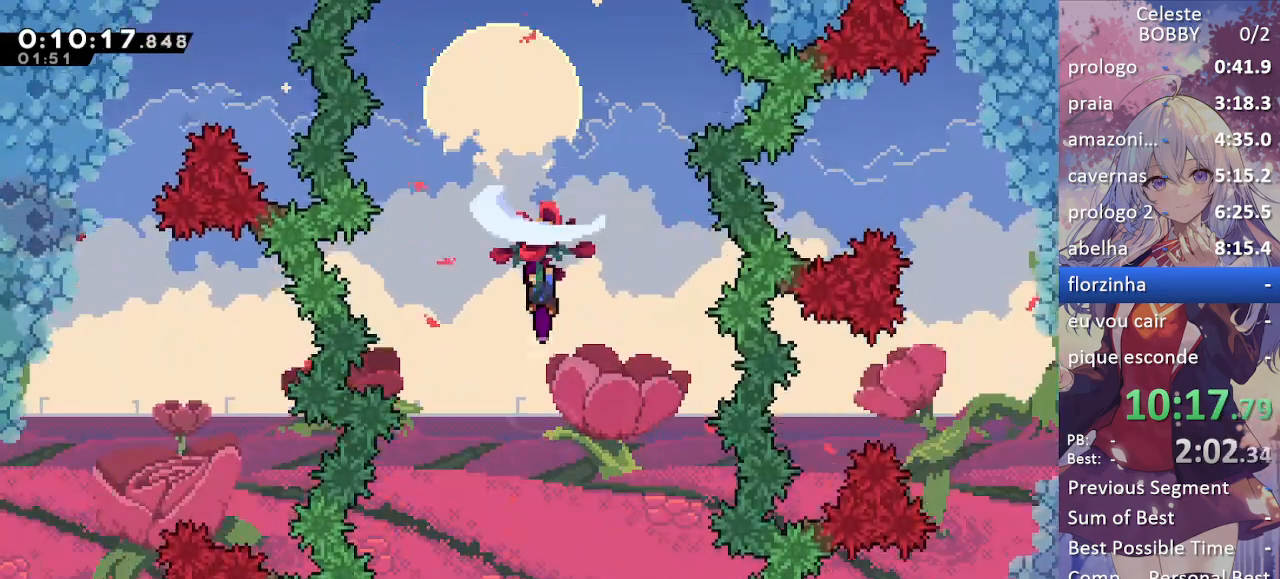
{"keys": ["grab", "up"], "events": [[233, "dash", "down"], [467, "dash", "up"]]}
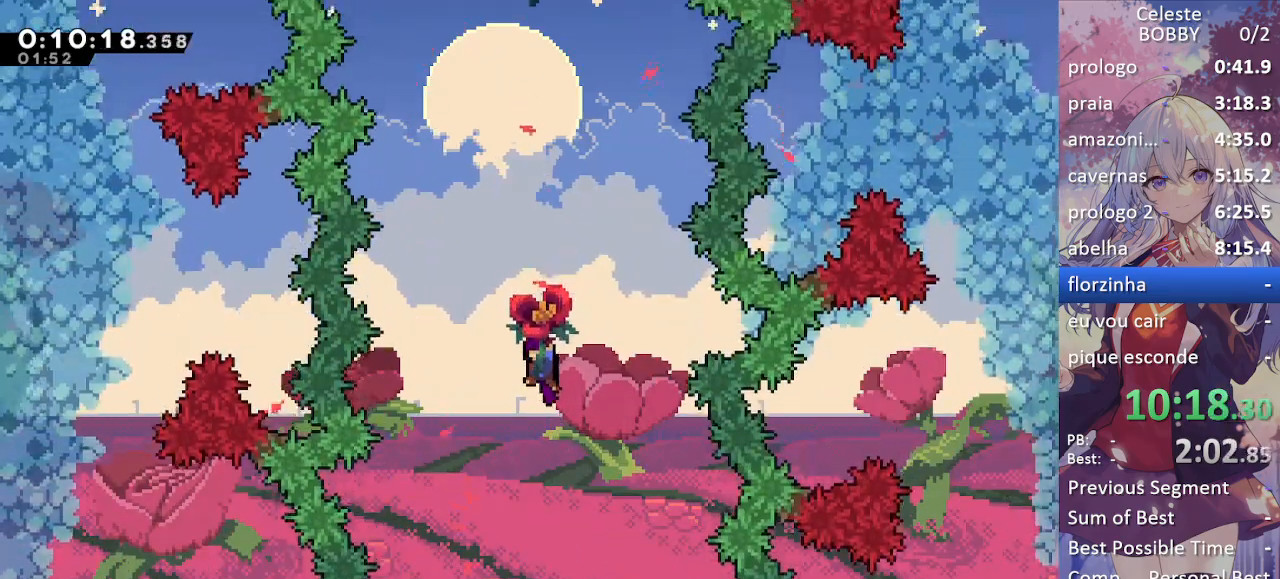
{"keys": ["grab", "up"], "events": [[167, "dash", "down"], [483, "dash", "up"]]}
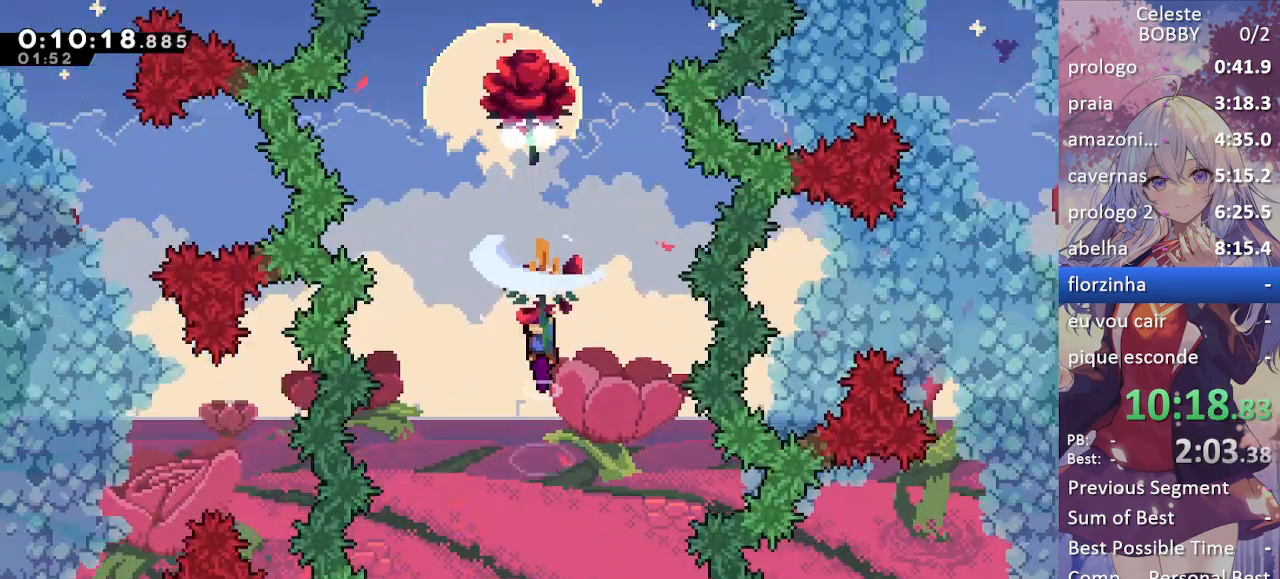
{"keys": ["grab", "up"], "events": [[183, "left", "down"], [217, "grab", "up"], [267, "left", "up"], [367, "dash", "down"], [467, "dash", "up"], [500, "grab", "down"]]}
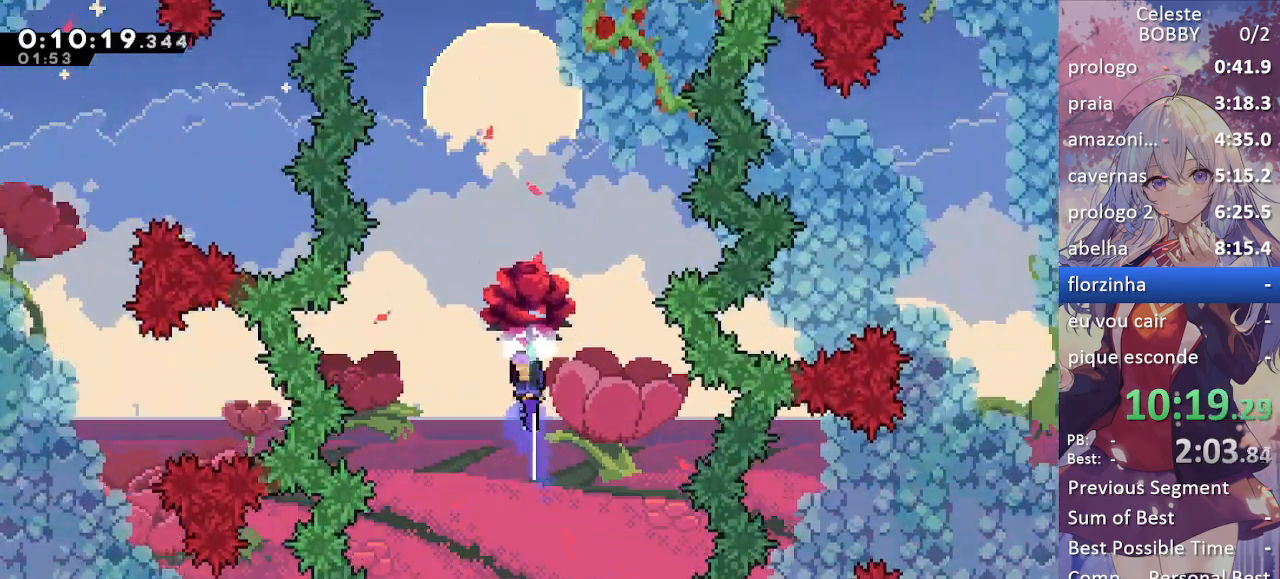
{"keys": ["grab", "up"], "events": []}
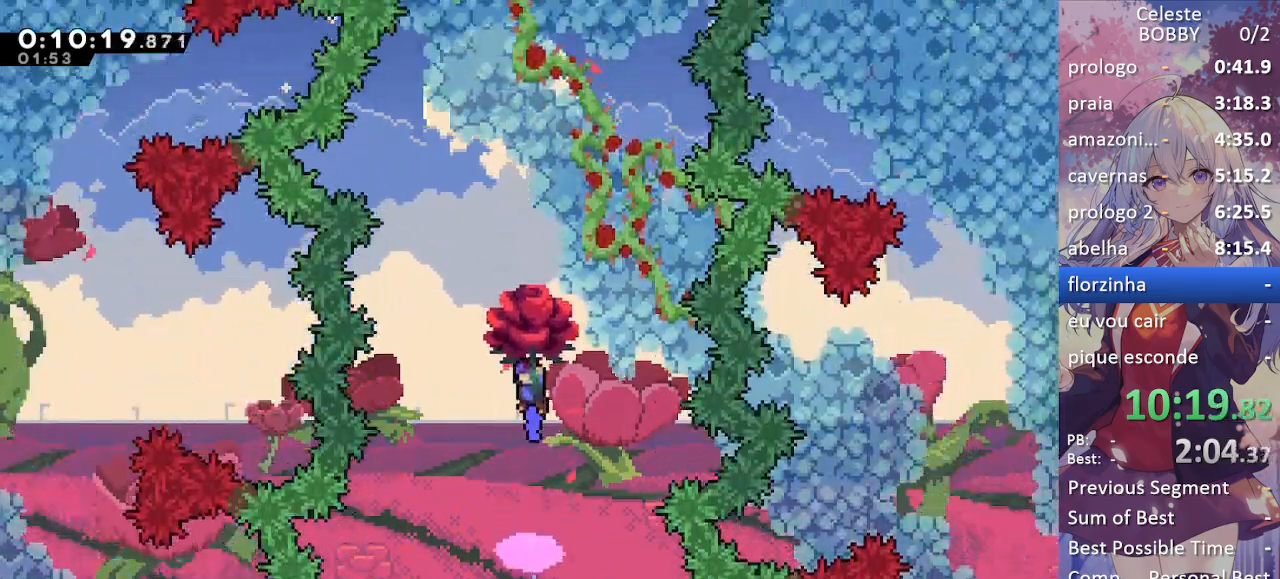
{"keys": ["grab", "up"], "events": [[33, "dash", "down"], [300, "dash", "up"]]}
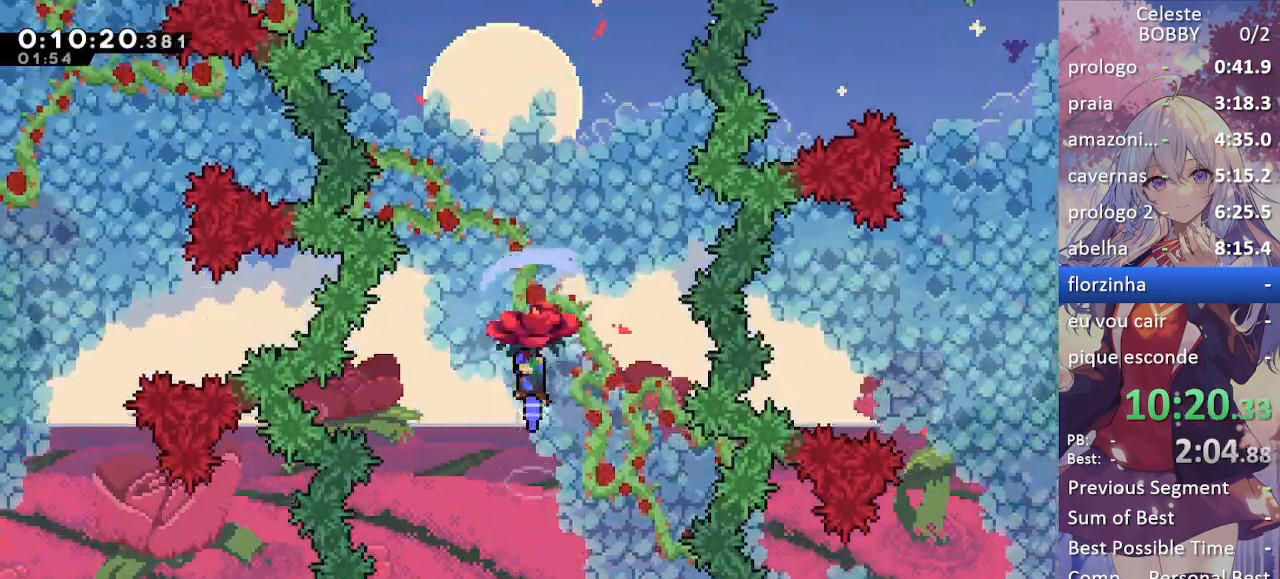
{"keys": ["grab", "up"], "events": [[233, "dash", "down"], [467, "dash", "up"]]}
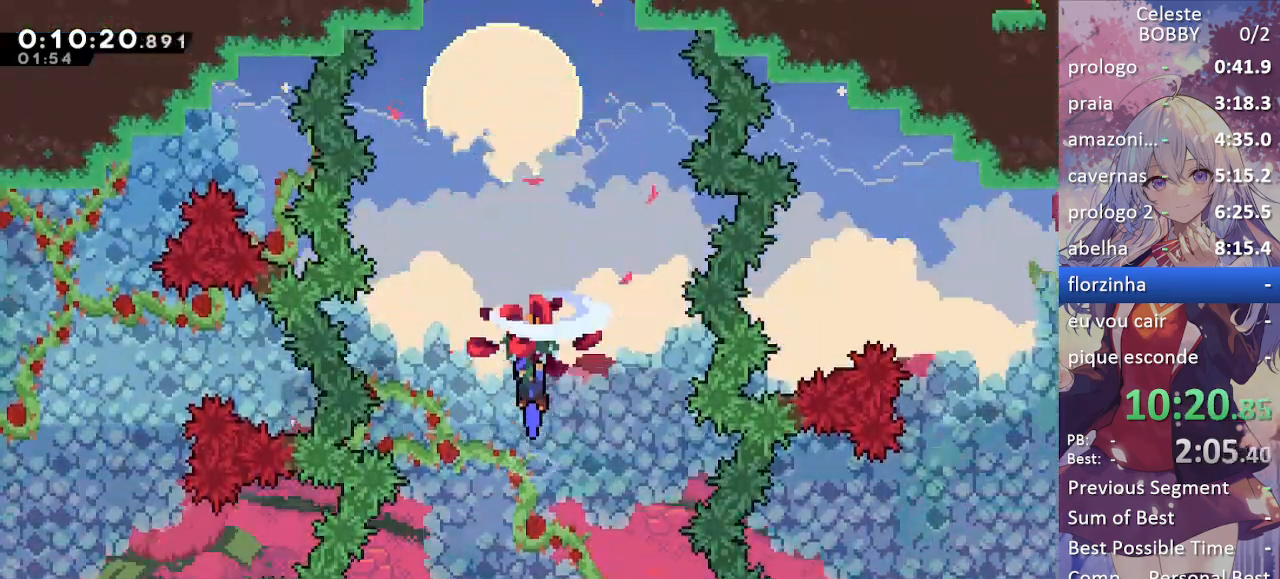
{"keys": ["dash", "grab", "up"], "events": [[433, "dash", "down"]]}
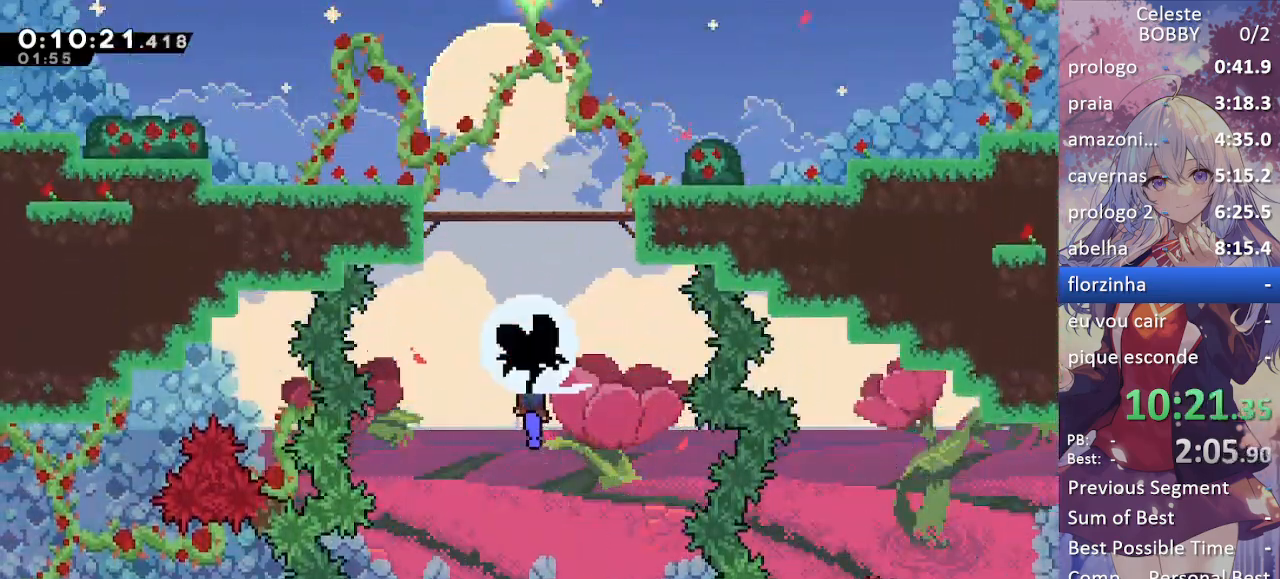
{"keys": ["up"], "events": [[217, "dash", "up"], [417, "grab", "up"]]}
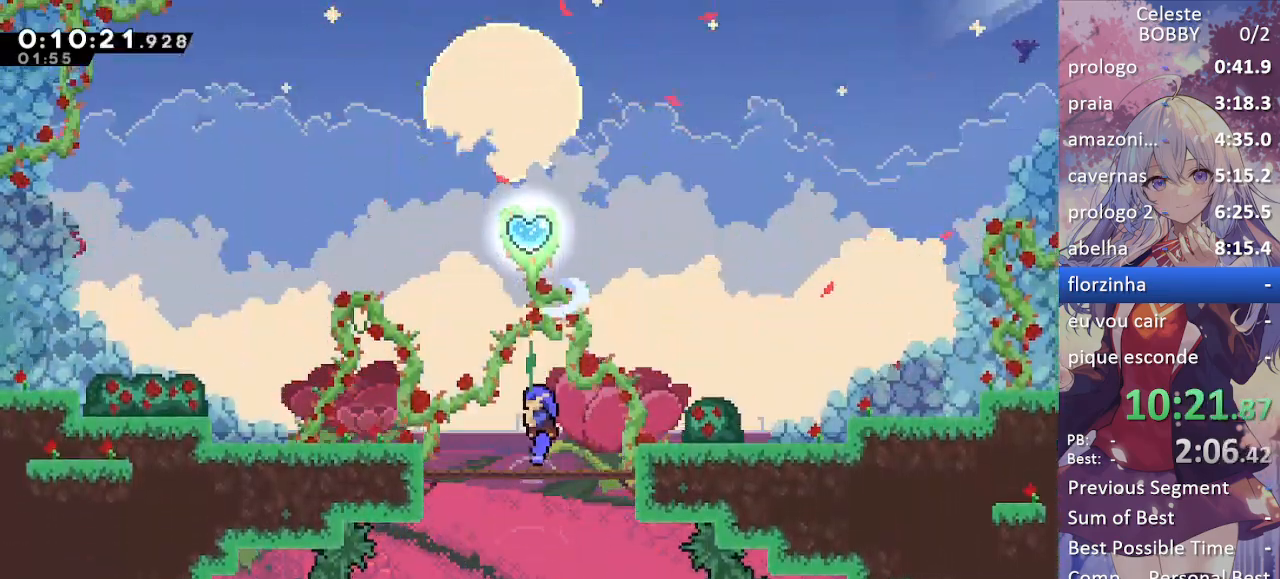
{"keys": ["dash", "jump", "up"], "events": [[333, "jump", "down"], [467, "dash", "down"]]}
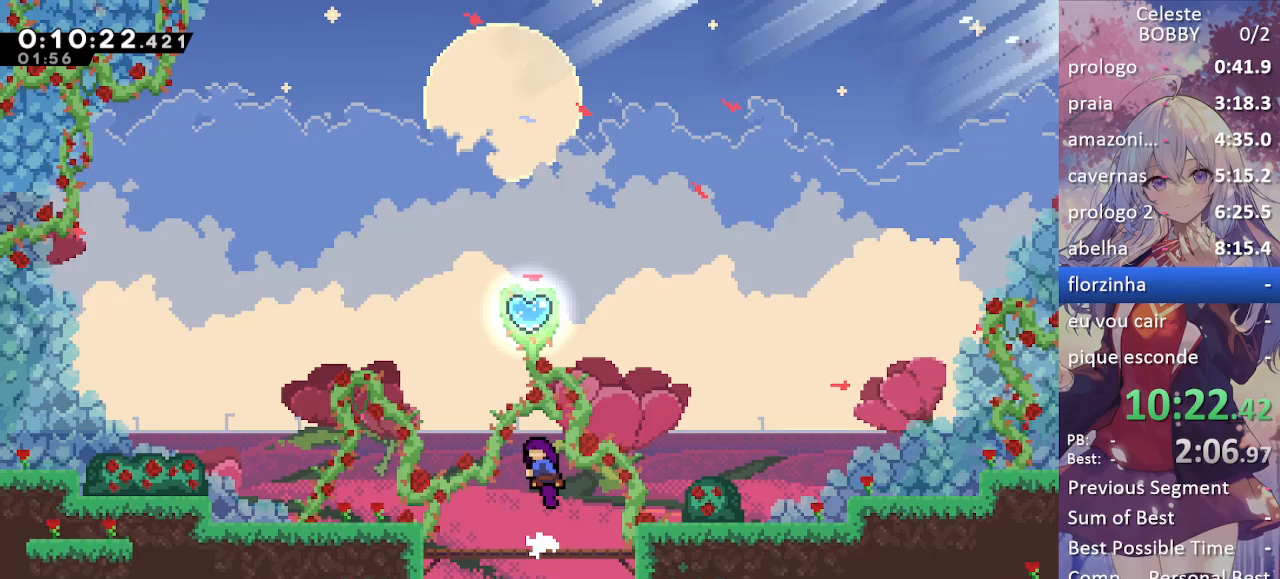
{"keys": [], "events": [[217, "jump", "up"], [267, "dash", "up"], [483, "up", "up"]]}
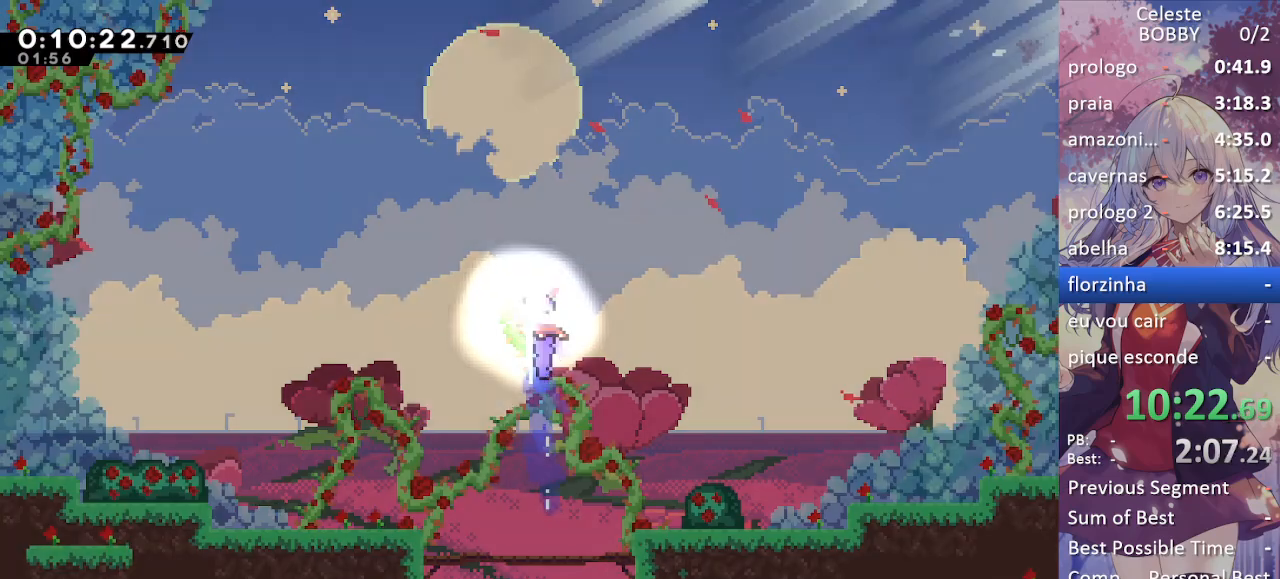
{"keys": [], "events": []}
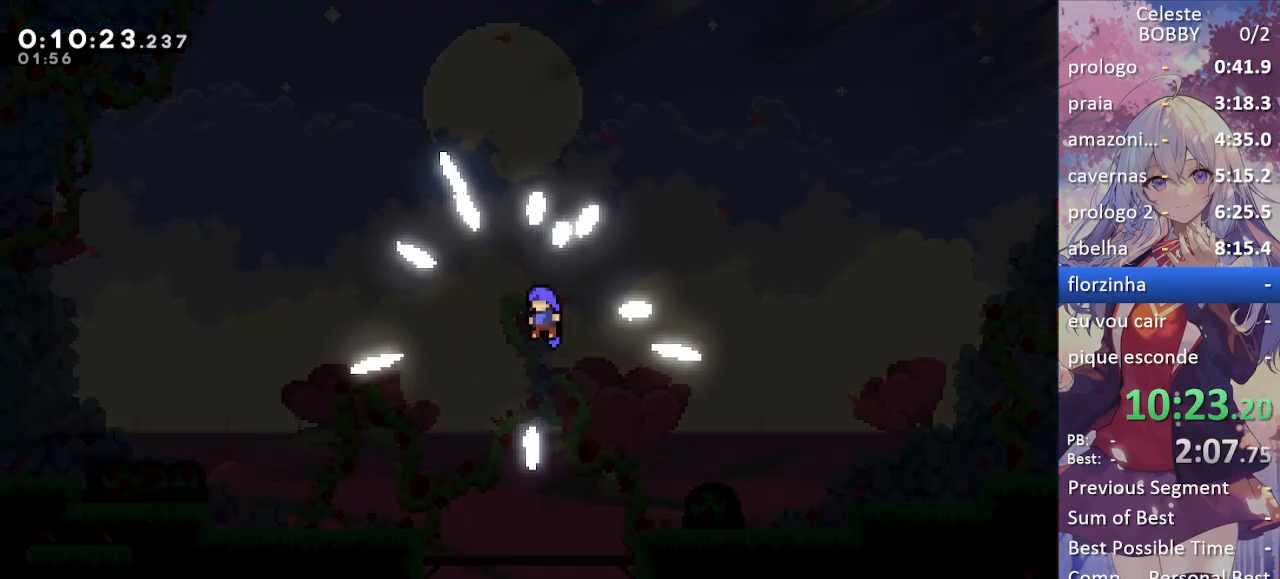
{"keys": ["jump"], "events": [[433, "jump", "down"]]}
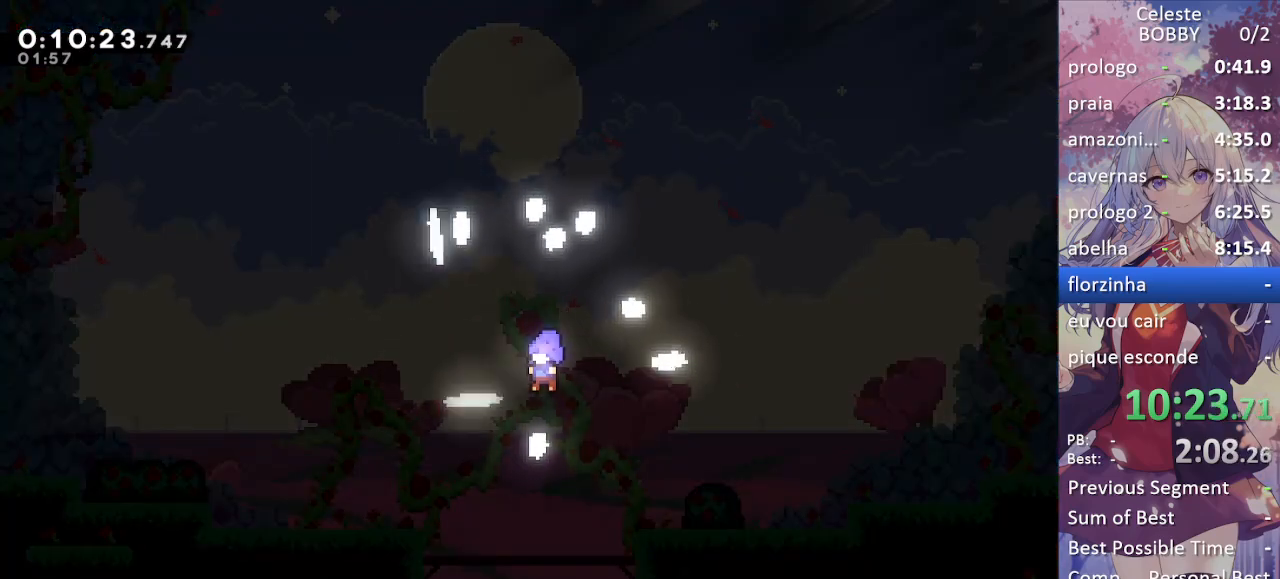
{"keys": [], "events": [[33, "jump", "up"], [200, "jump", "down"], [250, "jump", "up"]]}
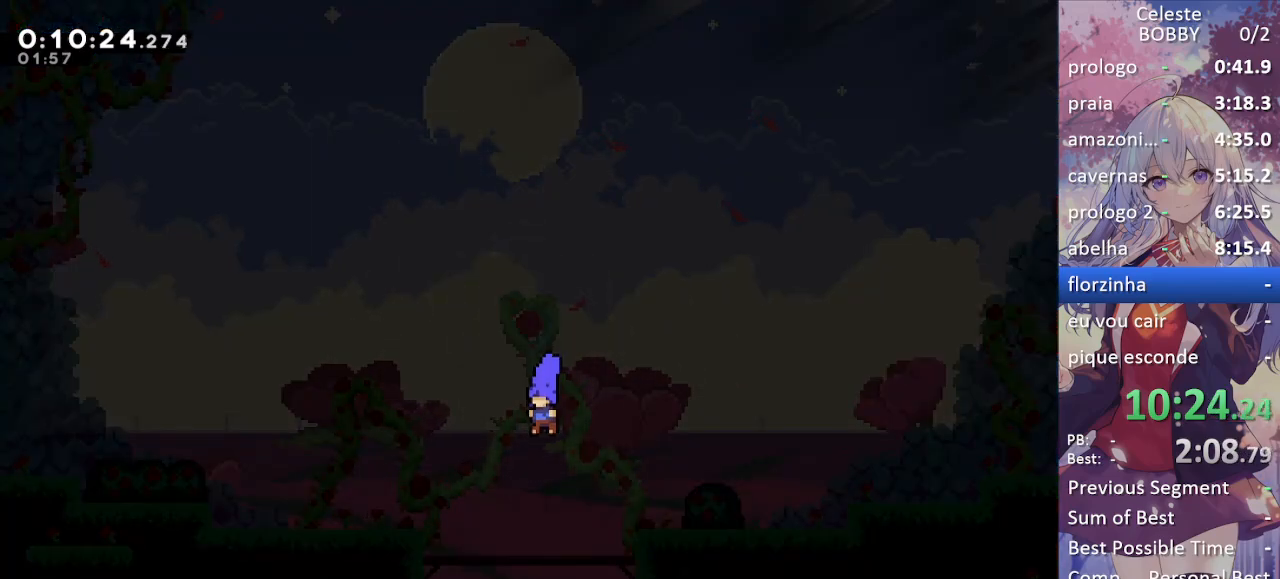
{"keys": [], "events": []}
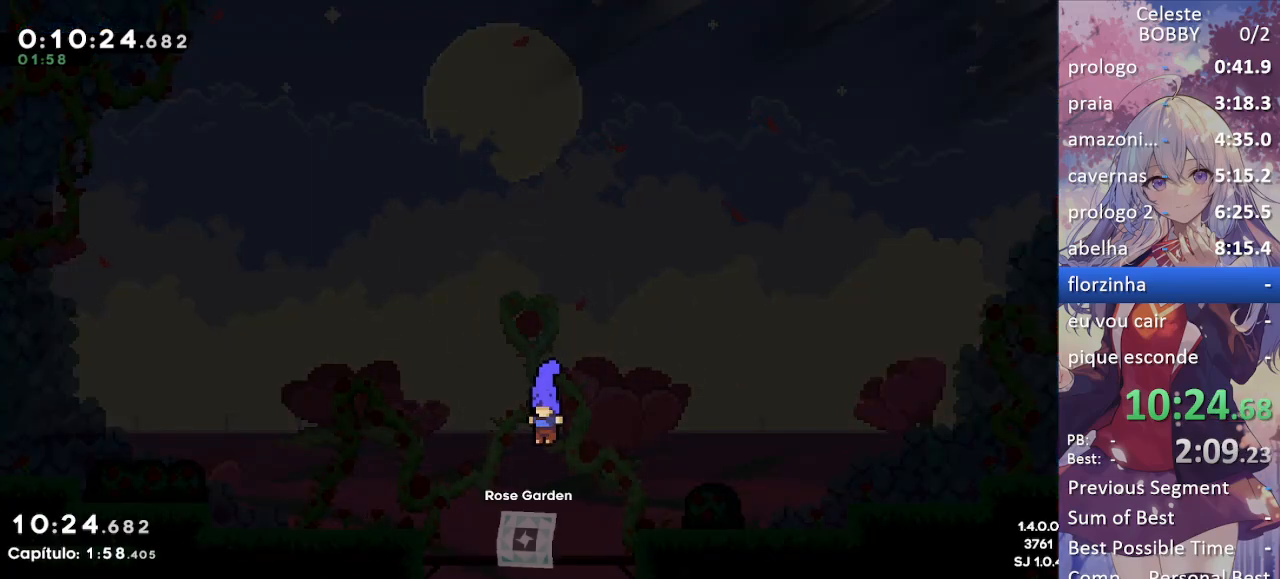
{"keys": ["jump"], "events": [[333, "jump", "down"]]}
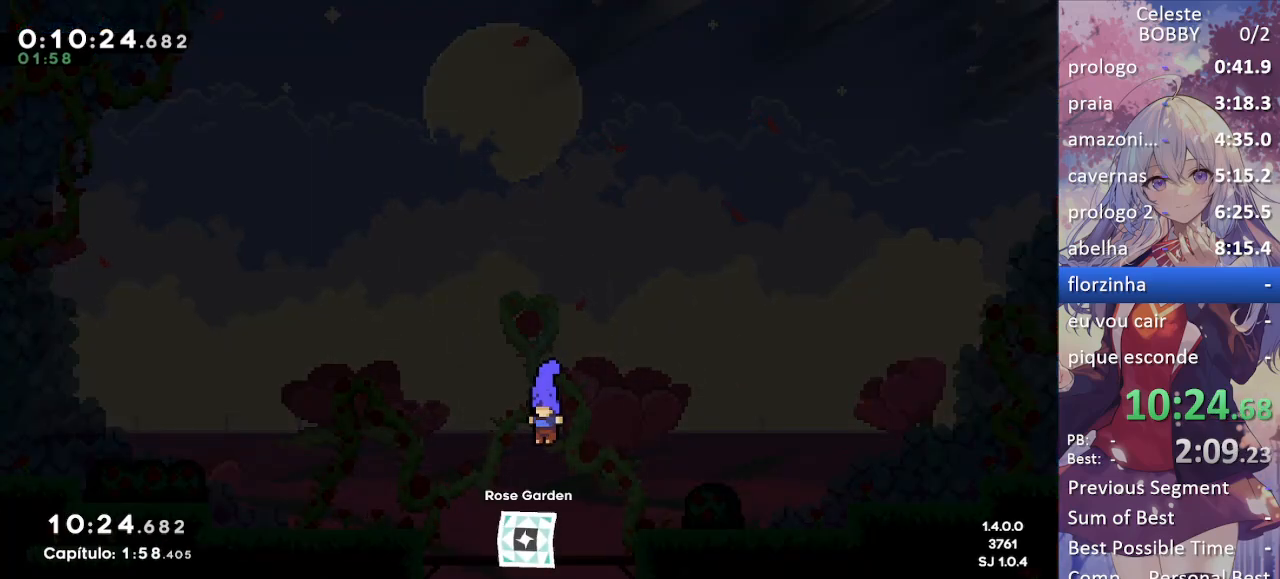
{"keys": [], "events": [[17, "jump", "up"], [117, "jump", "down"], [250, "jump", "up"], [400, "jump", "down"], [483, "jump", "up"]]}